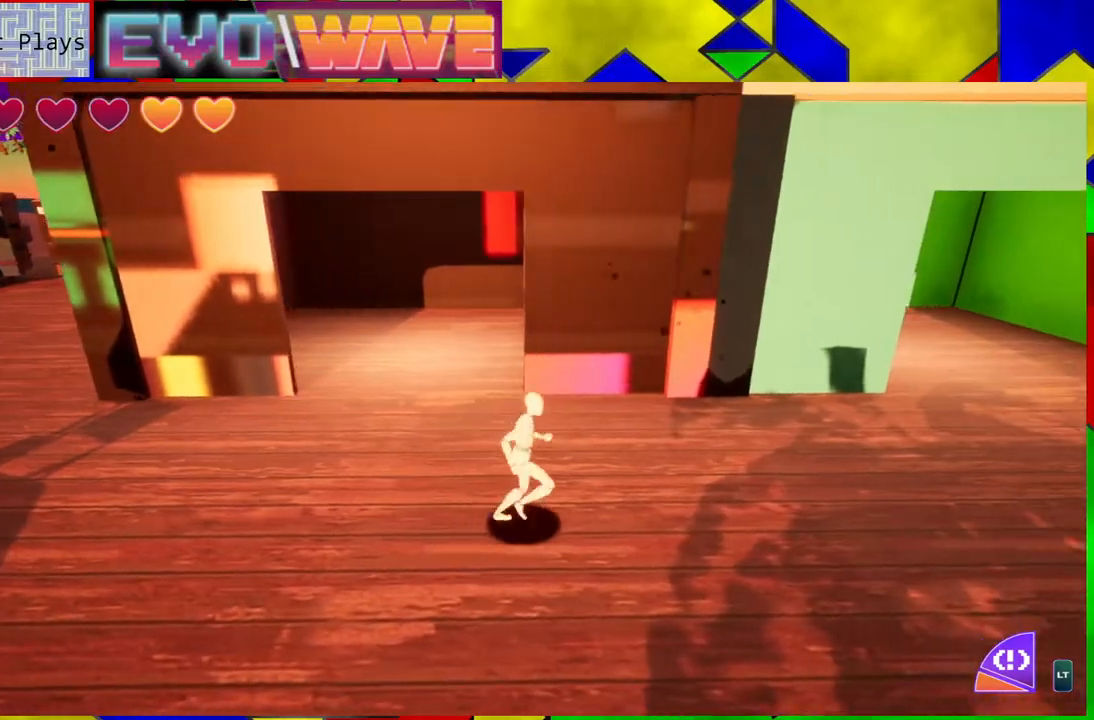
Gameplay with a controller (Nintendo layout); each line is a JSON object with the inputs held at the frame after it. "events" lists button and stick changes between this image and that frame as [ms after this image, input, new state], when the widget could be followed in between. Not read: L3 R3.
{"buttons": [], "left_stick": "right", "right_stick": "center", "events": []}
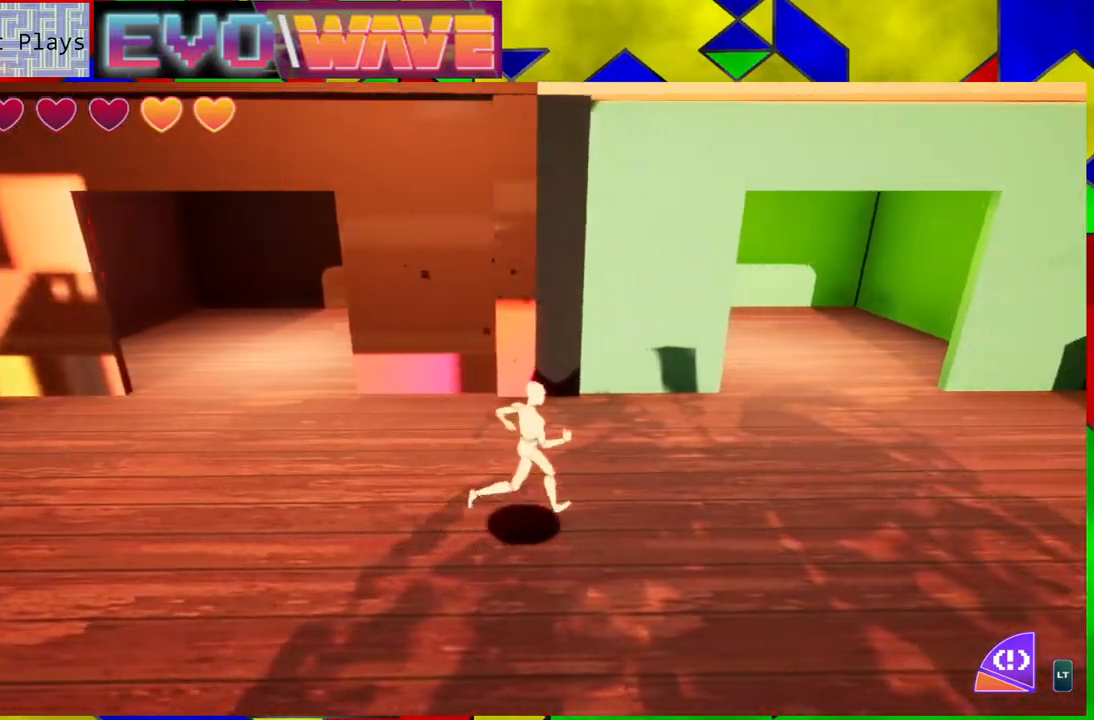
{"buttons": [], "left_stick": "right", "right_stick": "right", "events": [[33, "right_stick", "right"]]}
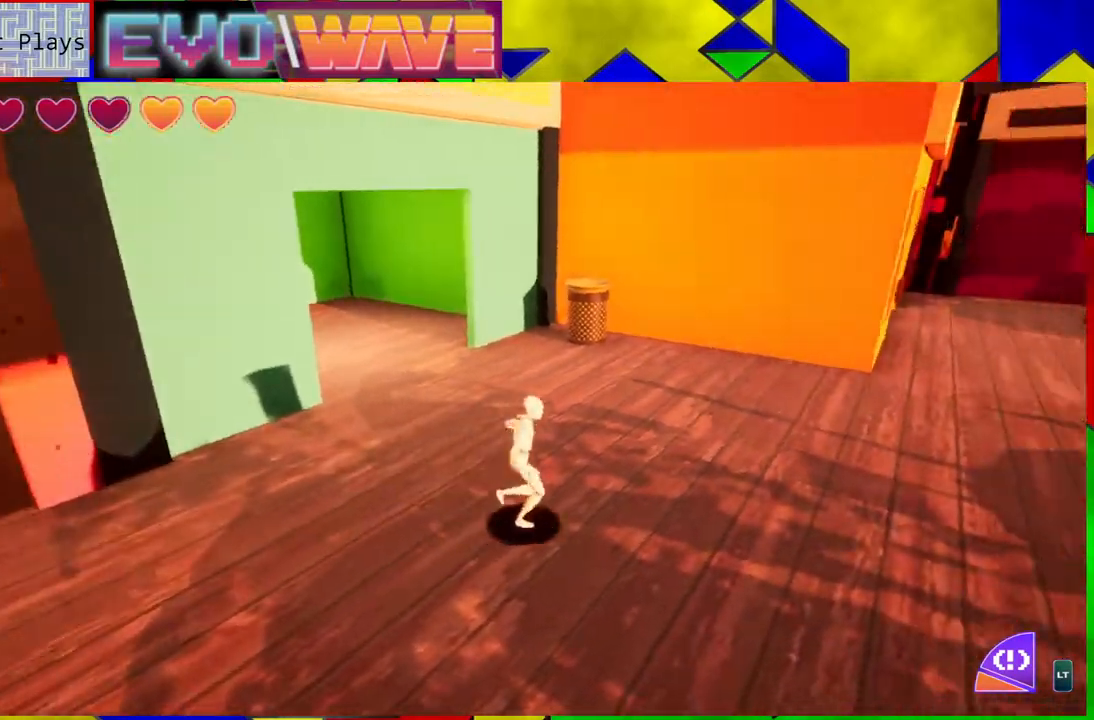
{"buttons": [], "left_stick": "up-right", "right_stick": "center", "events": [[50, "left_stick", "up-right"], [333, "right_stick", "center"]]}
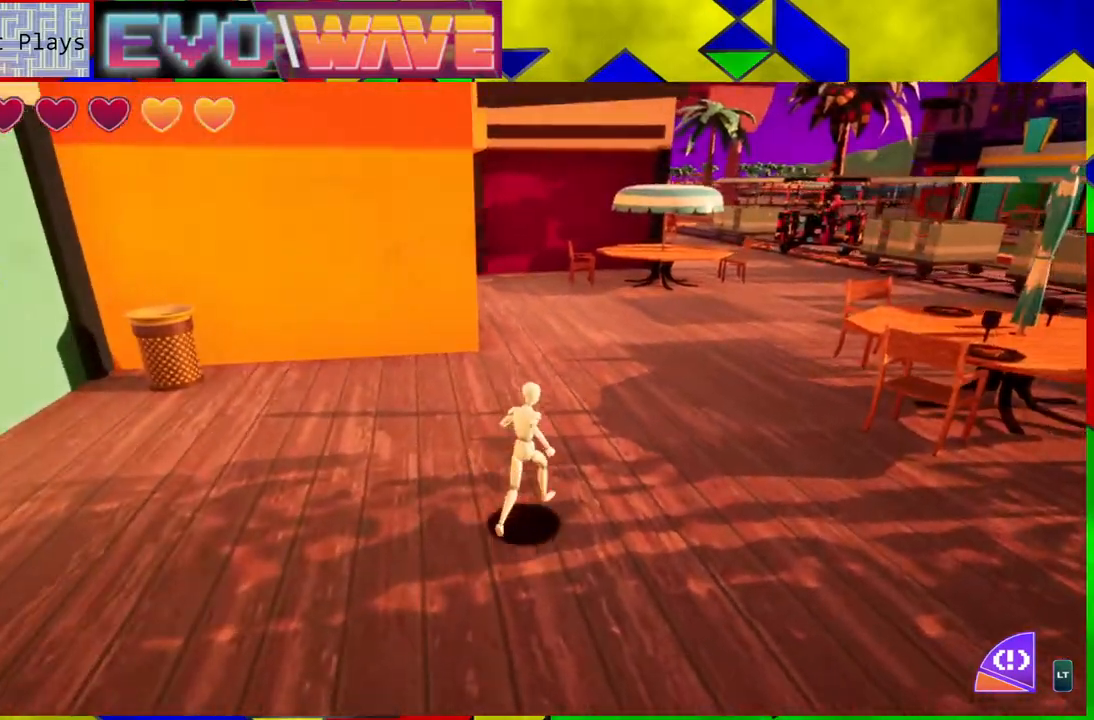
{"buttons": [], "left_stick": "up-right", "right_stick": "right", "events": [[483, "right_stick", "right"]]}
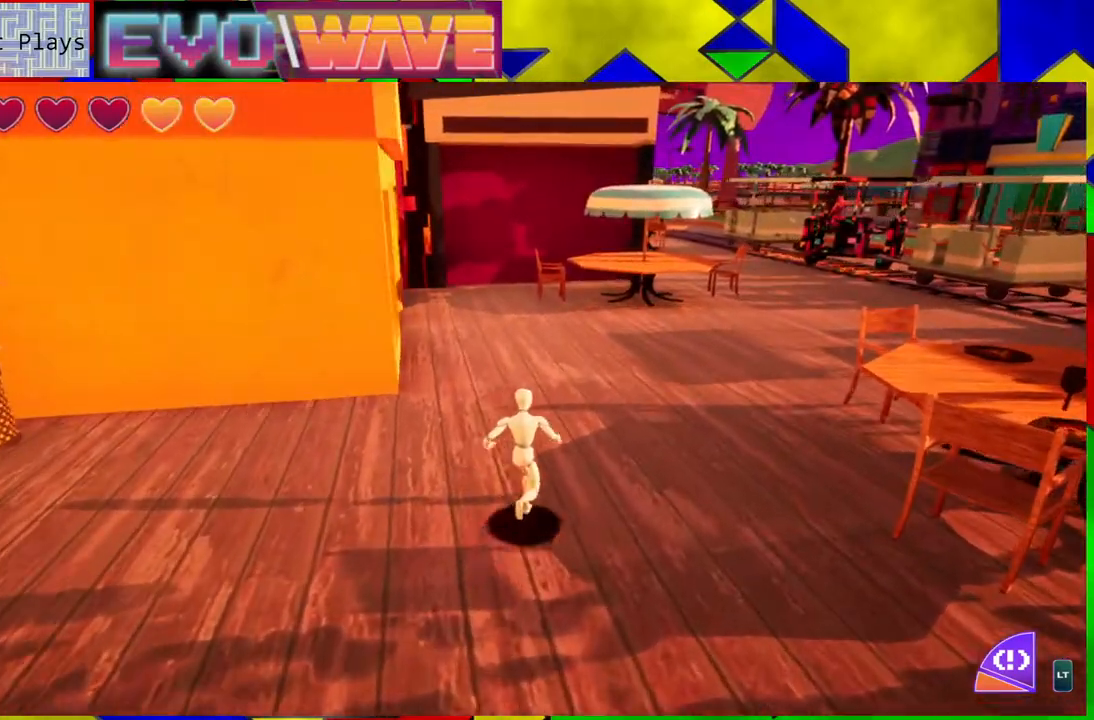
{"buttons": [], "left_stick": "up-right", "right_stick": "center", "events": [[467, "right_stick", "center"]]}
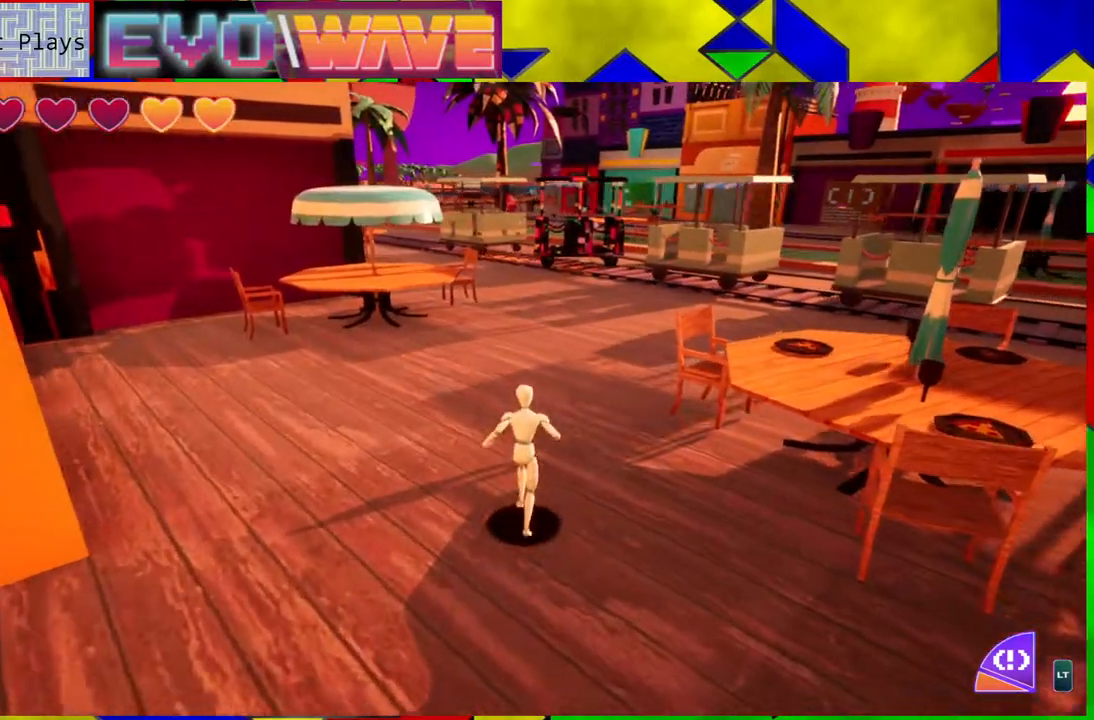
{"buttons": [], "left_stick": "up-right", "right_stick": "left", "events": [[367, "right_stick", "left"]]}
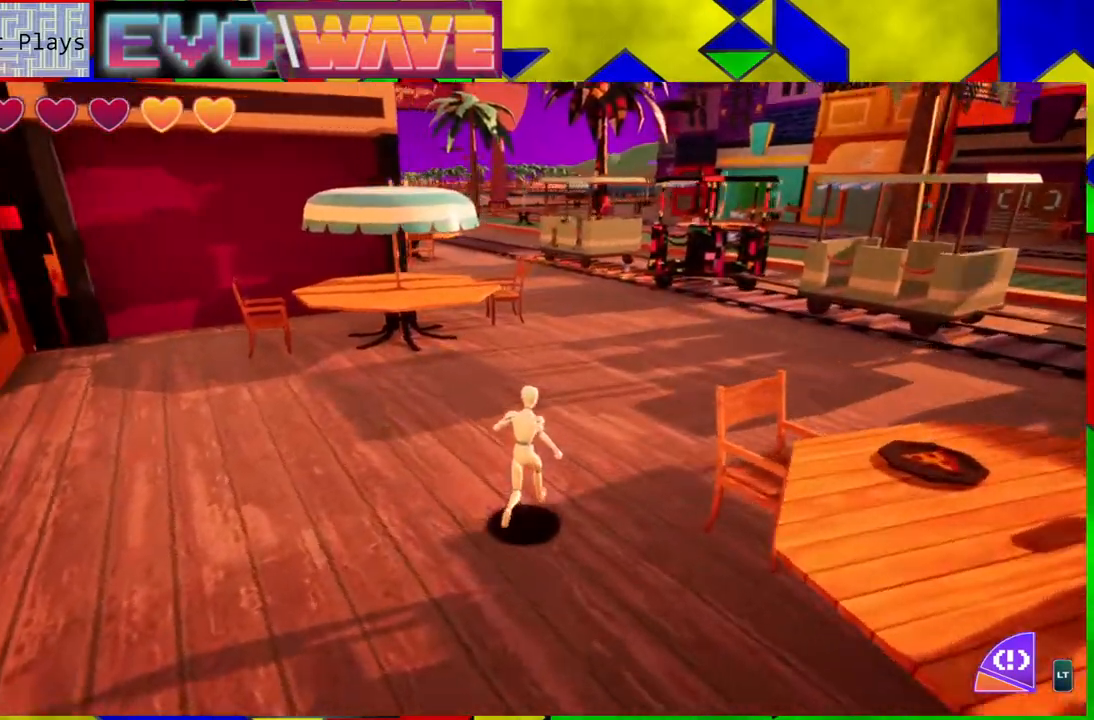
{"buttons": [], "left_stick": "up-right", "right_stick": "center", "events": [[450, "right_stick", "center"]]}
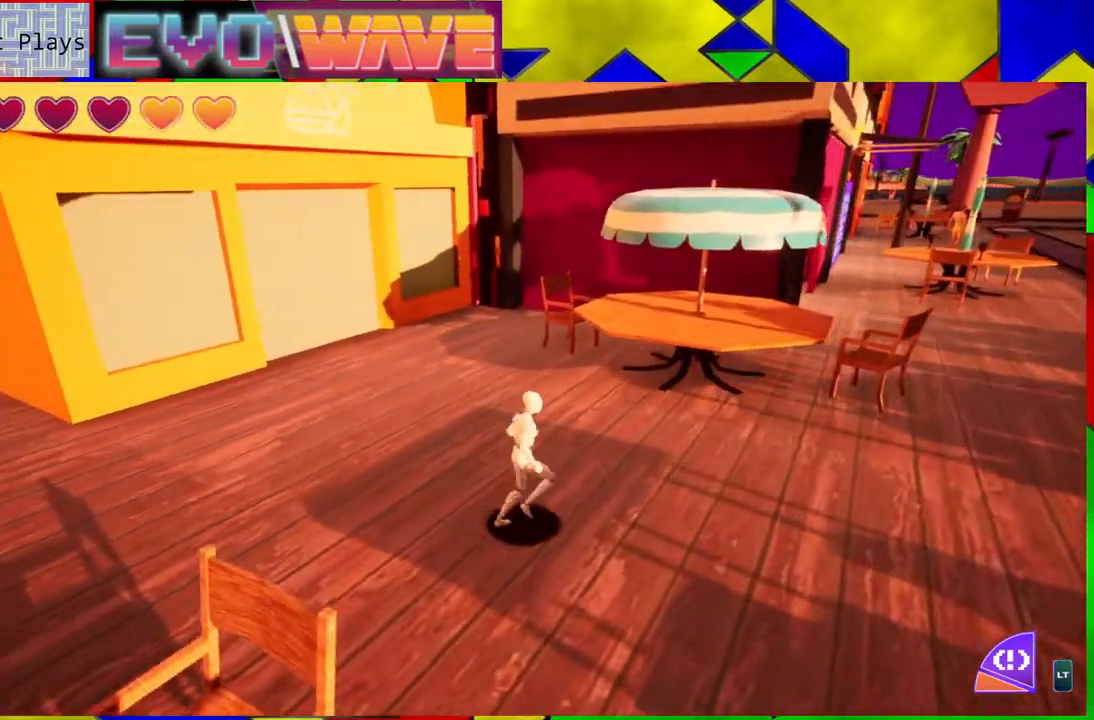
{"buttons": [], "left_stick": "up-right", "right_stick": "right", "events": [[500, "right_stick", "right"]]}
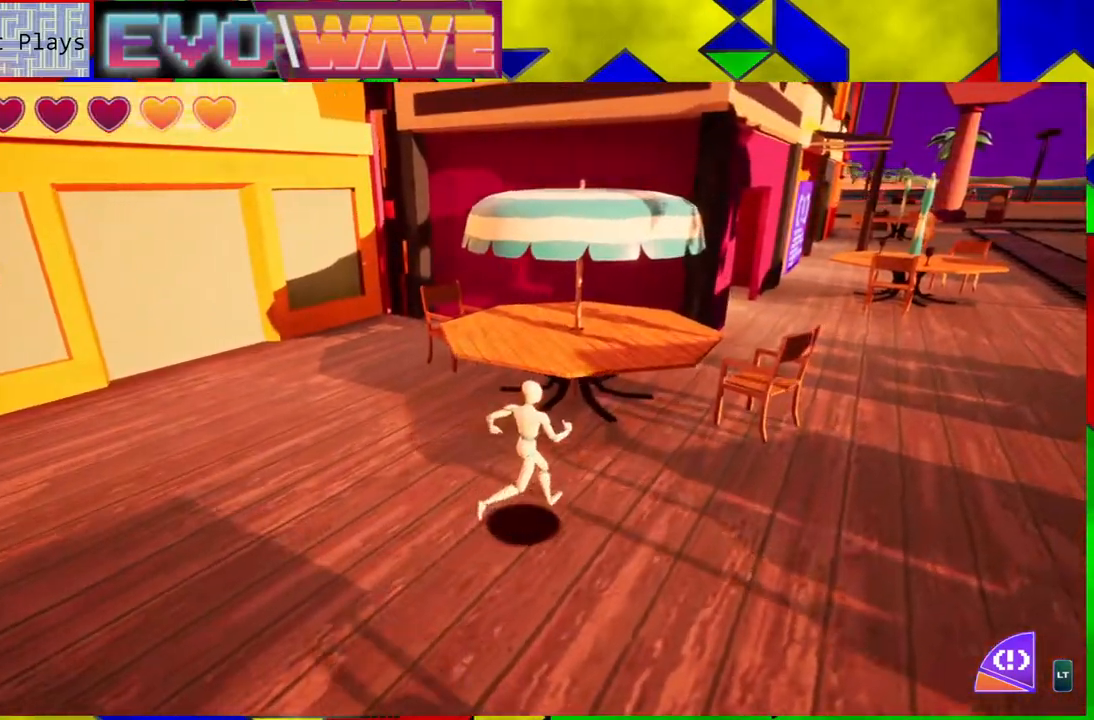
{"buttons": [], "left_stick": "up-right", "right_stick": "center", "events": [[367, "right_stick", "center"]]}
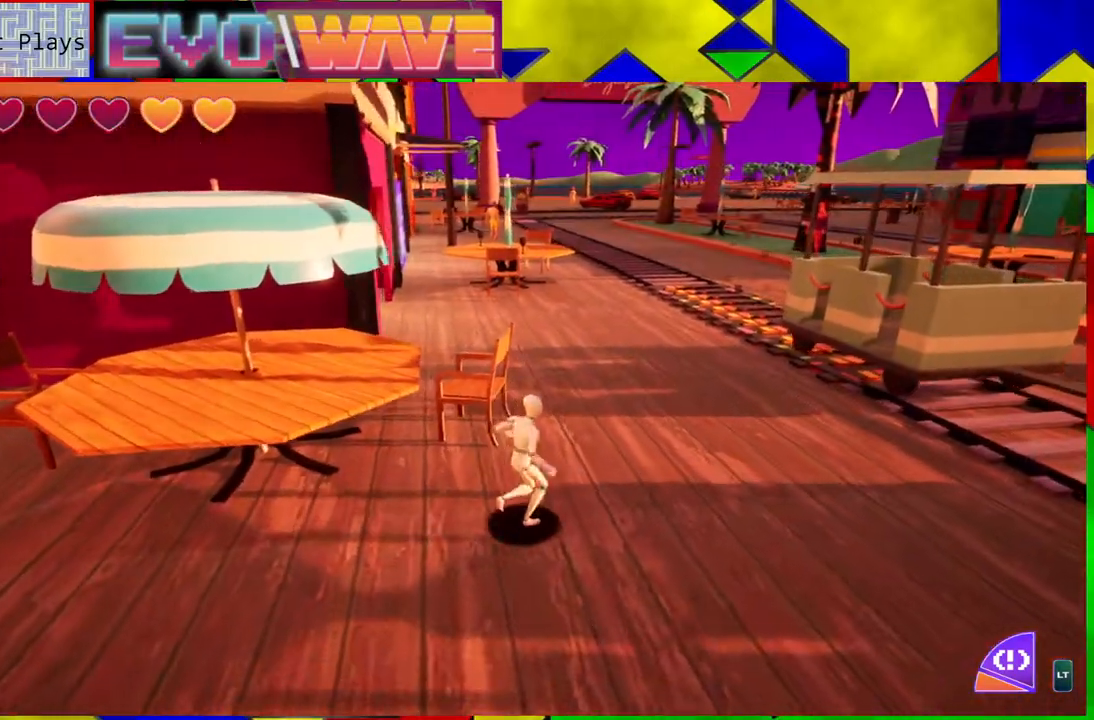
{"buttons": [], "left_stick": "up", "right_stick": "center", "events": [[333, "left_stick", "up"]]}
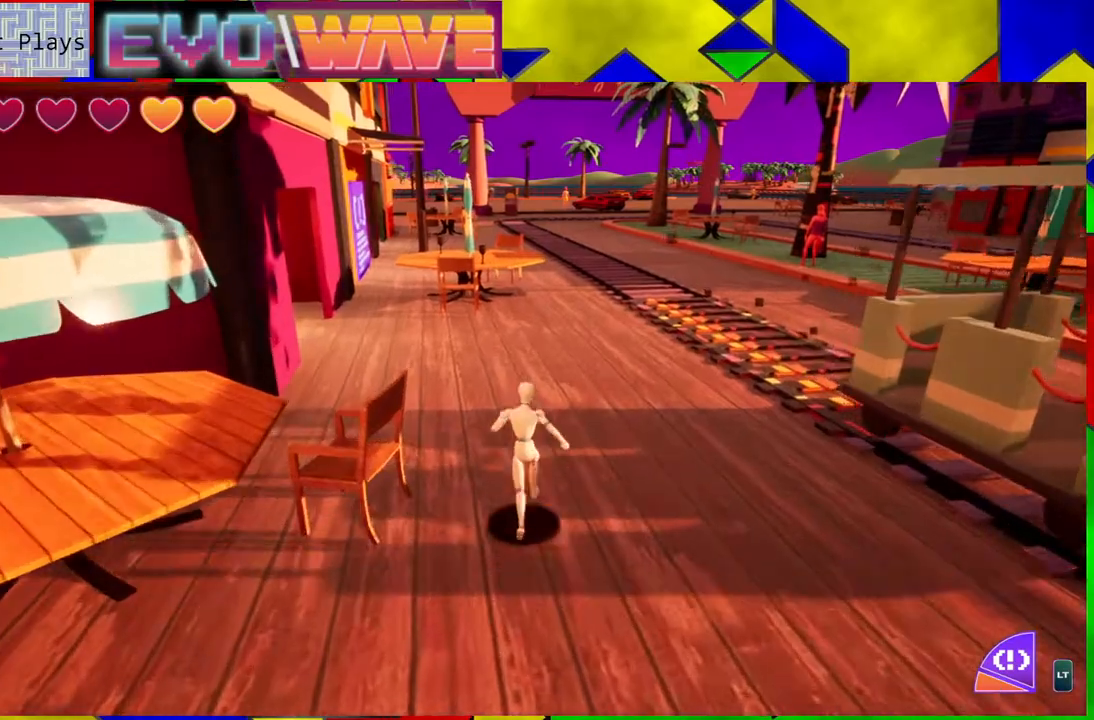
{"buttons": [], "left_stick": "up", "right_stick": "center", "events": []}
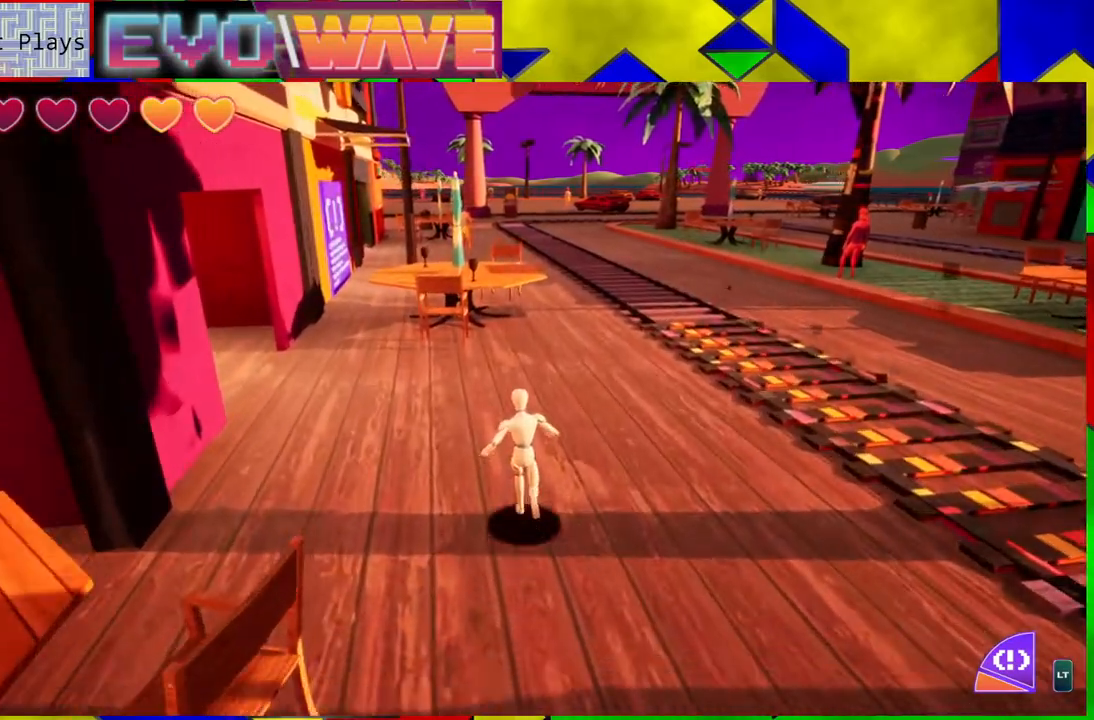
{"buttons": [], "left_stick": "up", "right_stick": "left", "events": [[300, "right_stick", "left"]]}
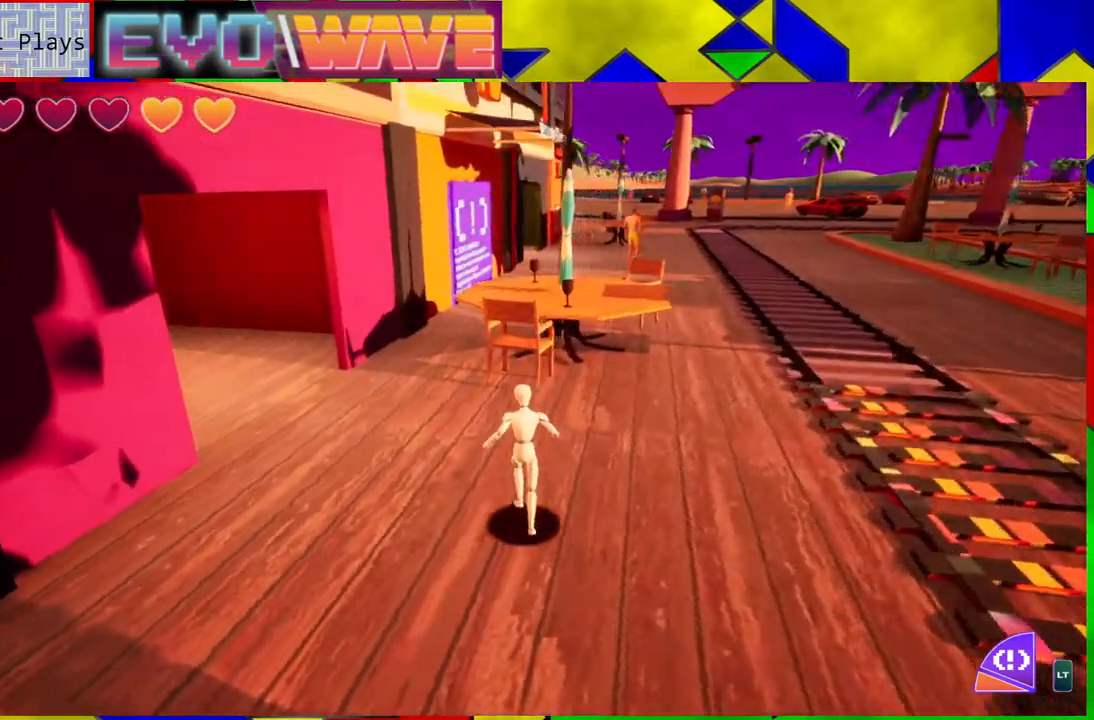
{"buttons": [], "left_stick": "right", "right_stick": "center", "events": [[17, "left_stick", "up-right"], [300, "left_stick", "right"], [467, "right_stick", "center"]]}
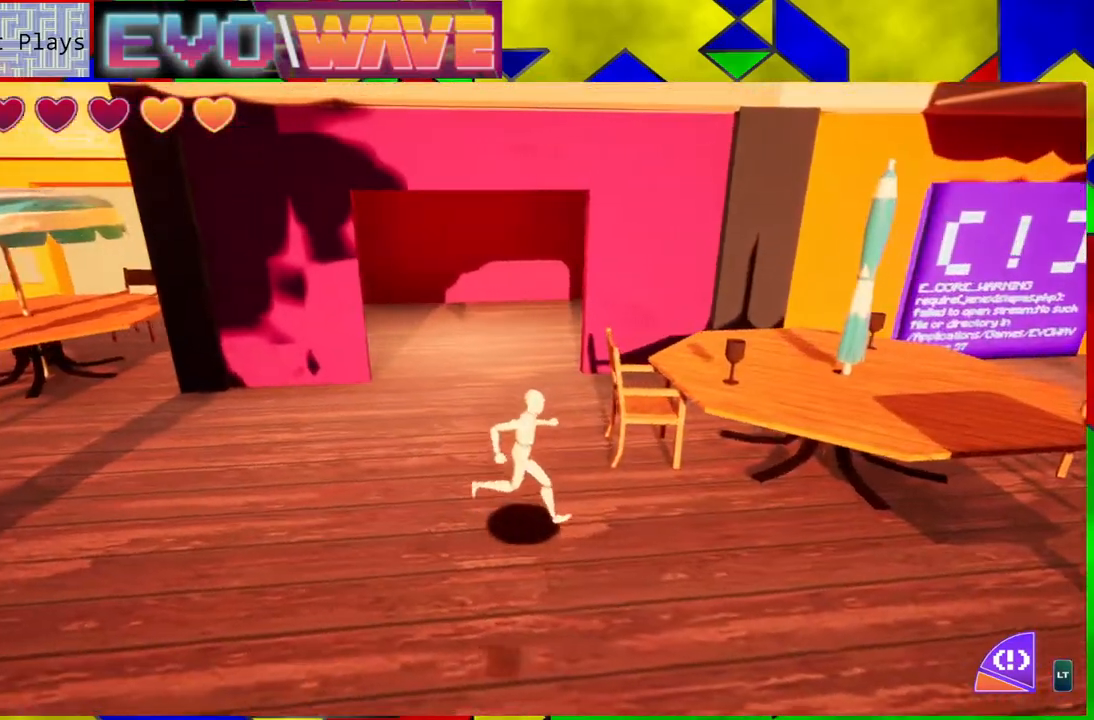
{"buttons": [], "left_stick": "right", "right_stick": "center", "events": []}
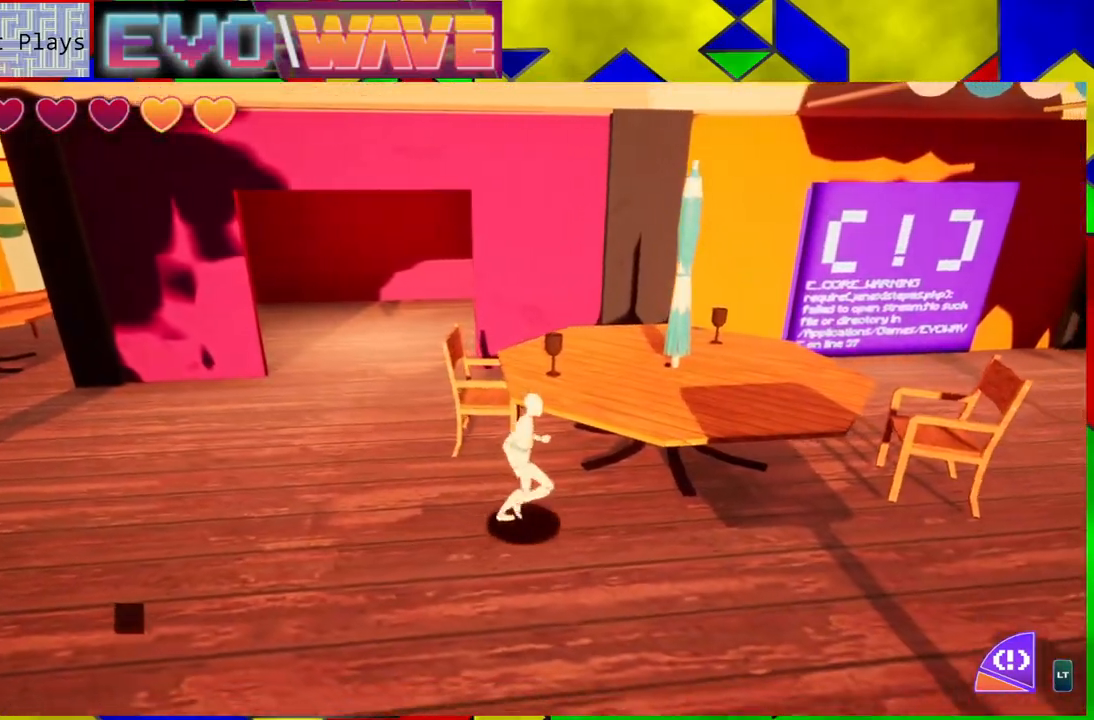
{"buttons": [], "left_stick": "right", "right_stick": "right", "events": [[383, "right_stick", "right"]]}
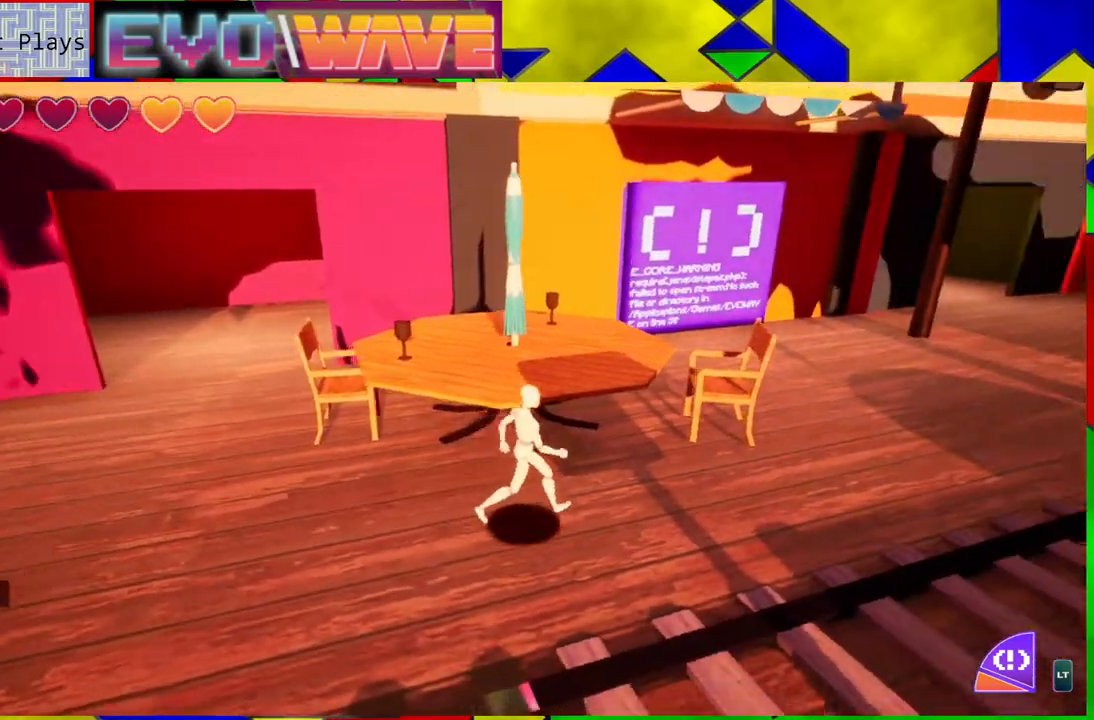
{"buttons": [], "left_stick": "up-right", "right_stick": "center", "events": [[100, "left_stick", "up-right"], [217, "right_stick", "center"]]}
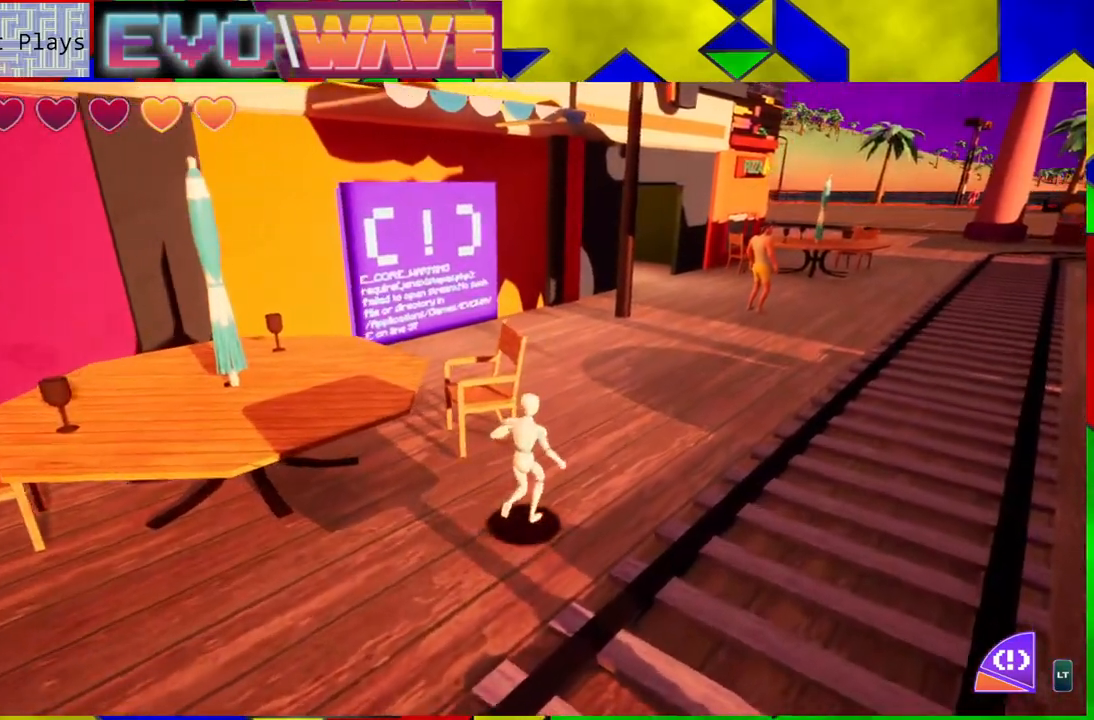
{"buttons": [], "left_stick": "up", "right_stick": "left", "events": [[250, "left_stick", "up"], [383, "right_stick", "left"]]}
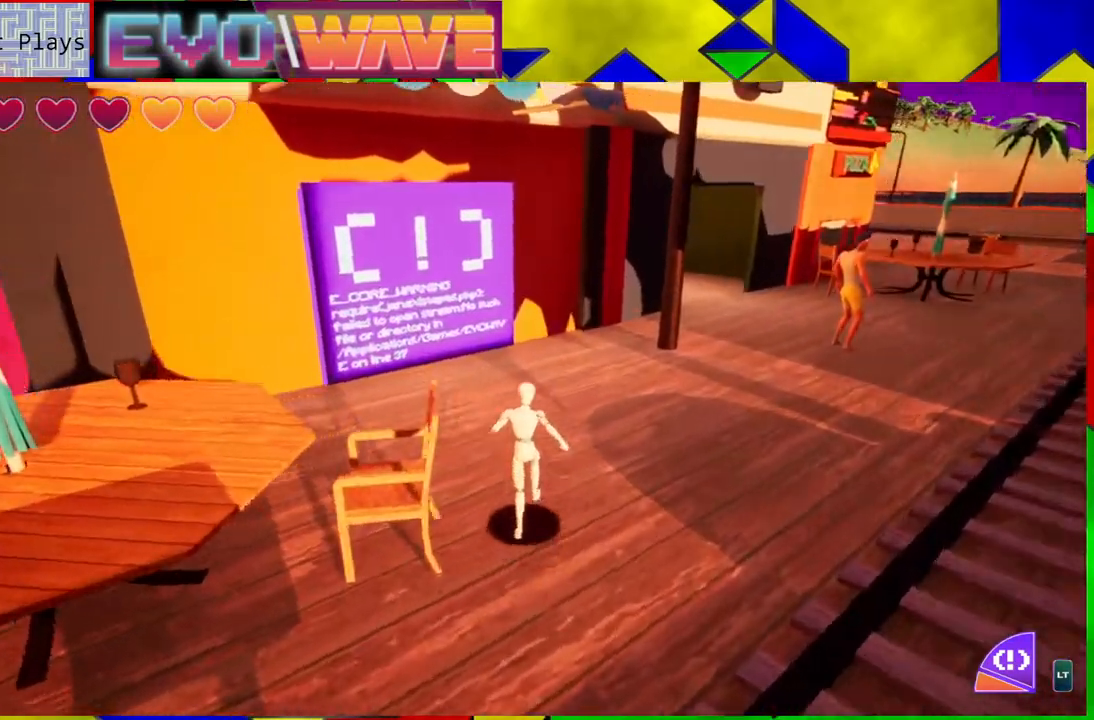
{"buttons": [], "left_stick": "up", "right_stick": "center", "events": [[133, "L2", "down"], [200, "right_stick", "center"], [283, "L2", "up"]]}
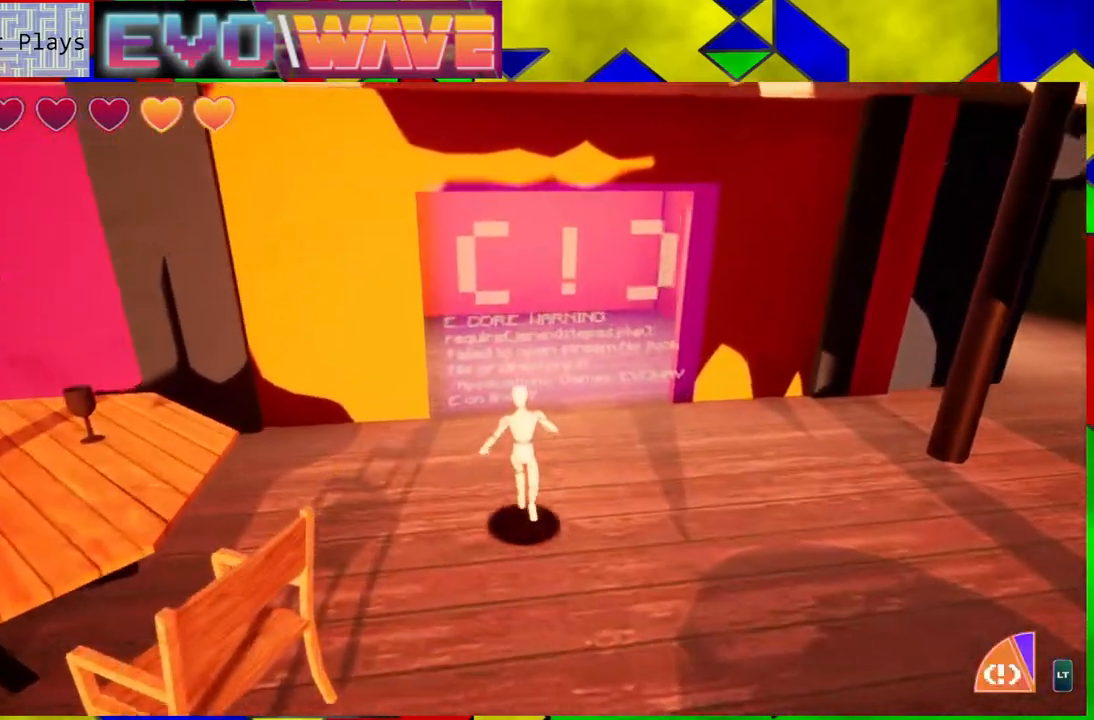
{"buttons": [], "left_stick": "up", "right_stick": "left", "events": [[367, "right_stick", "left"]]}
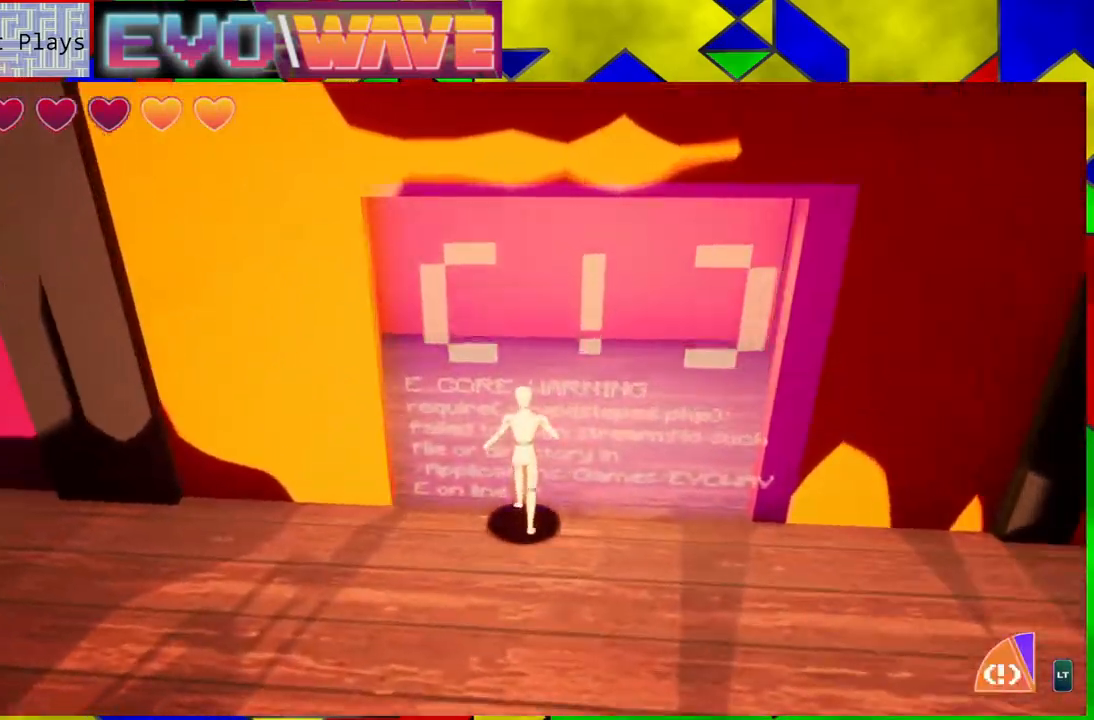
{"buttons": [], "left_stick": "down", "right_stick": "right", "events": [[33, "left_stick", "up-right"], [200, "left_stick", "center"], [200, "right_stick", "center"], [250, "left_stick", "down"], [450, "right_stick", "right"]]}
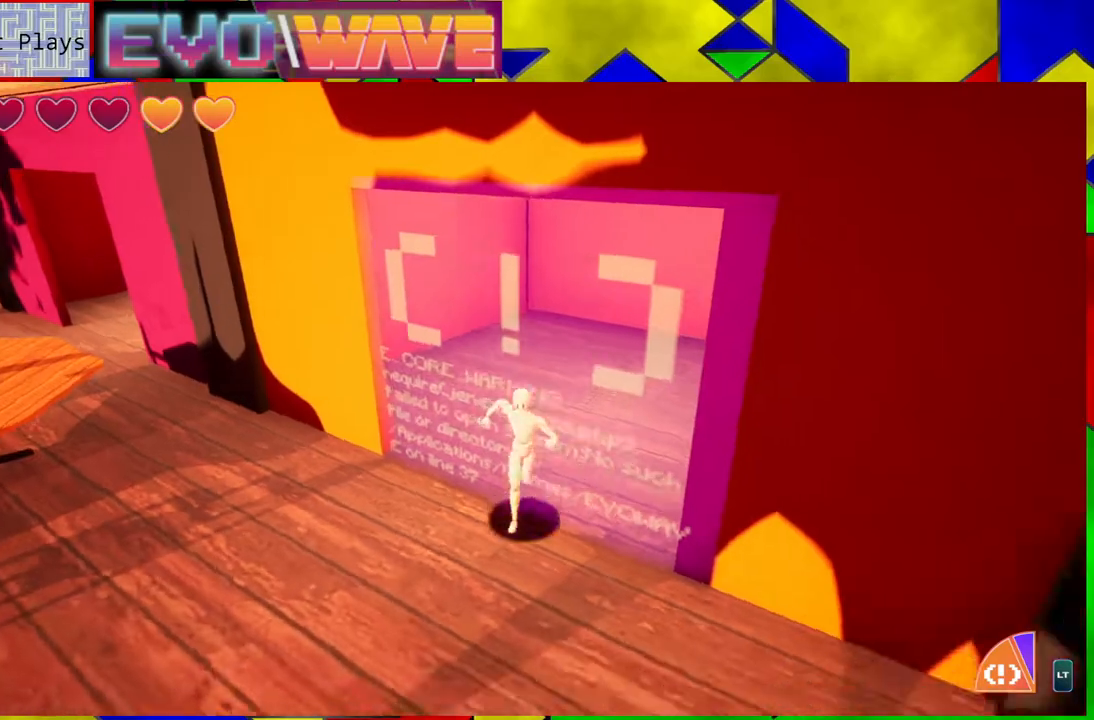
{"buttons": [], "left_stick": "right", "right_stick": "right", "events": [[167, "left_stick", "down-right"], [383, "L2", "down"], [383, "left_stick", "right"], [467, "L2", "up"]]}
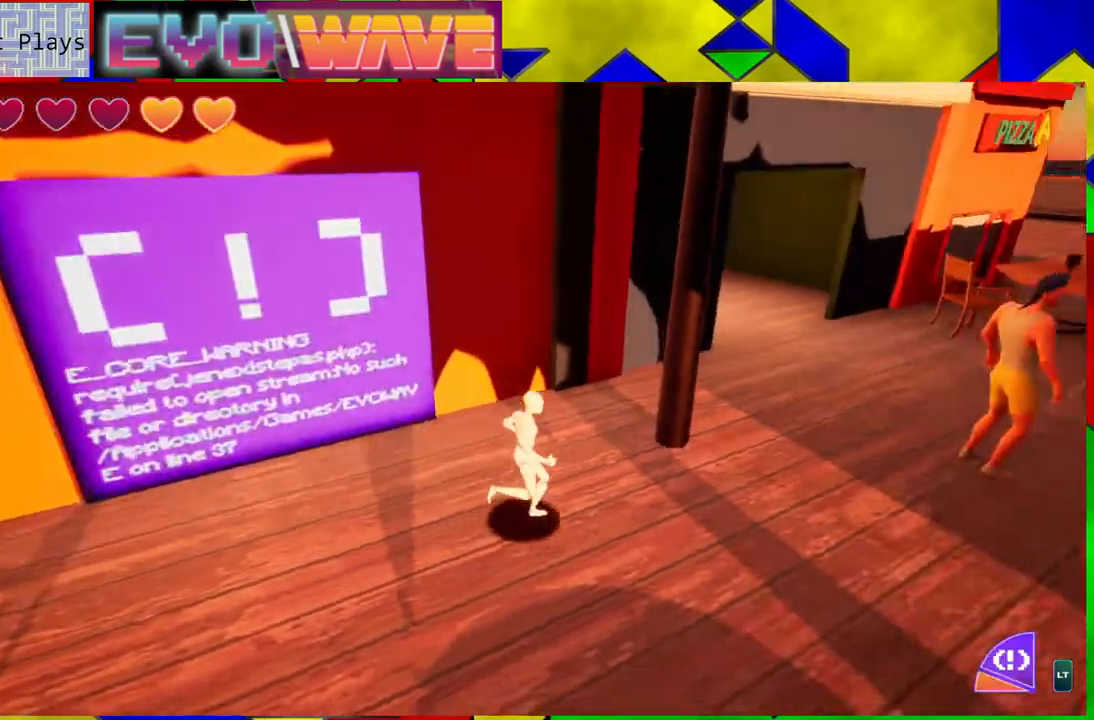
{"buttons": [], "left_stick": "up-right", "right_stick": "center", "events": [[117, "right_stick", "center"], [317, "left_stick", "up-right"]]}
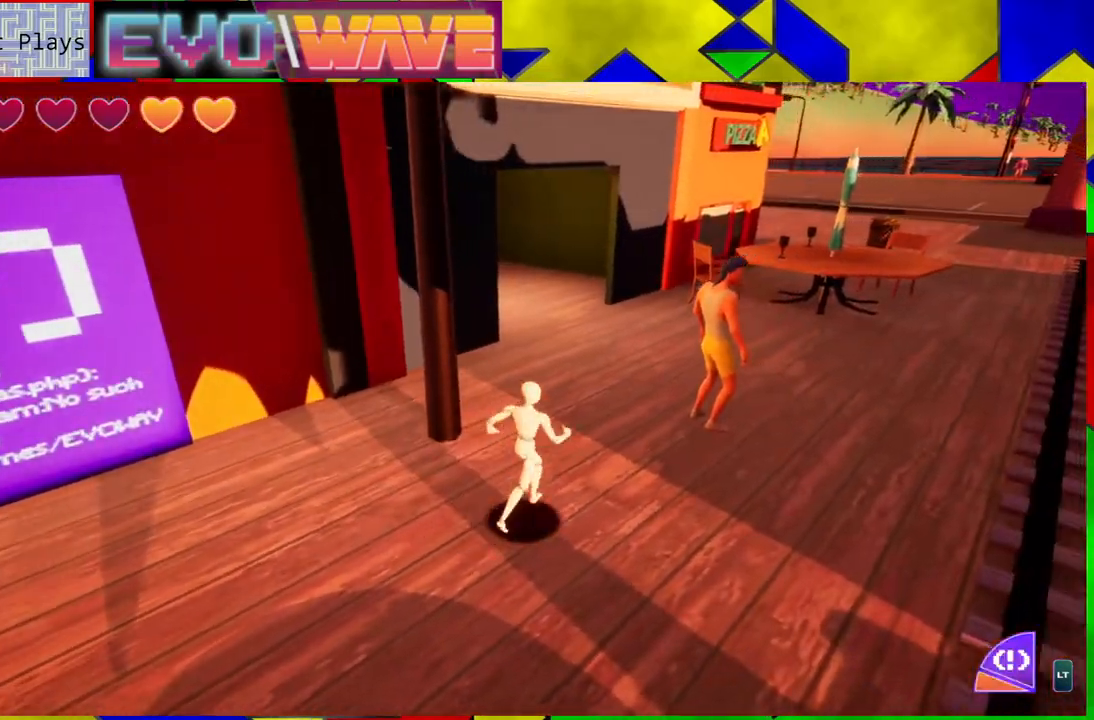
{"buttons": [], "left_stick": "up-right", "right_stick": "right", "events": [[150, "right_stick", "right"]]}
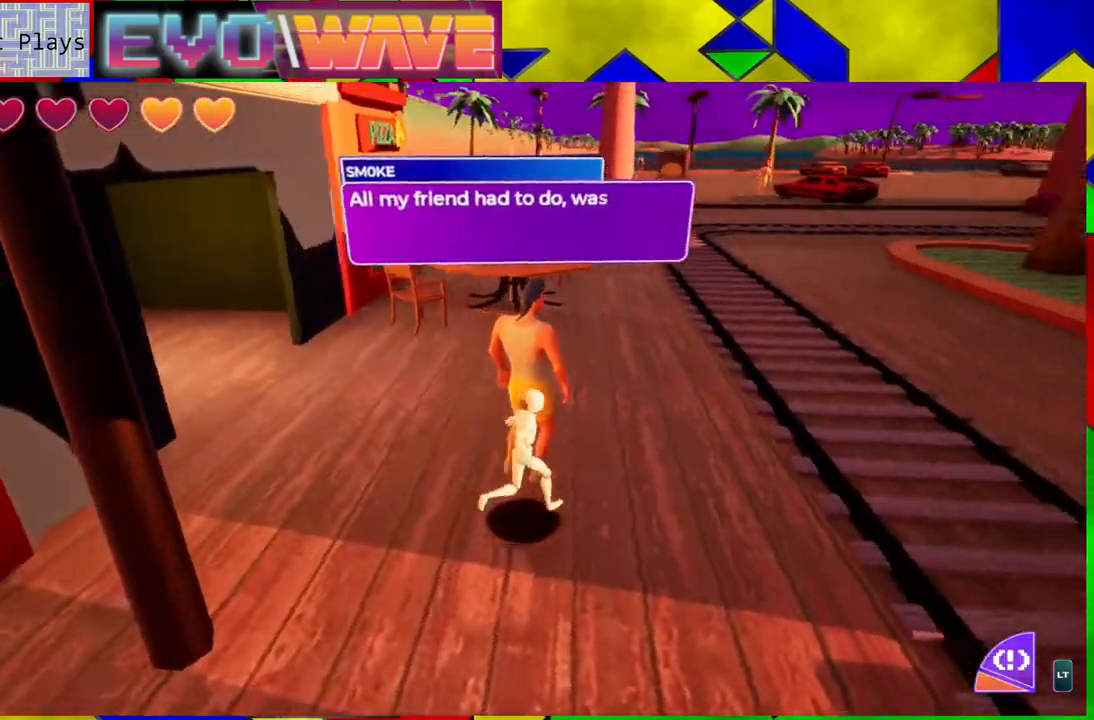
{"buttons": [], "left_stick": "up", "right_stick": "center", "events": [[167, "left_stick", "up"], [317, "right_stick", "center"]]}
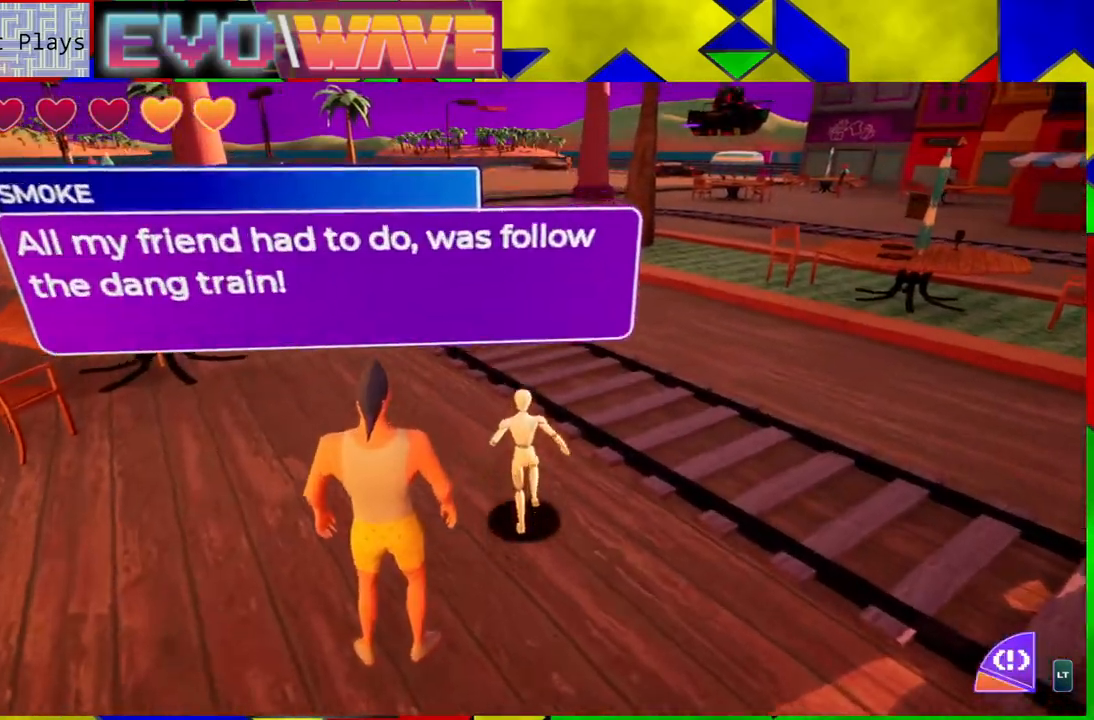
{"buttons": [], "left_stick": "up", "right_stick": "right", "events": [[17, "right_stick", "right"]]}
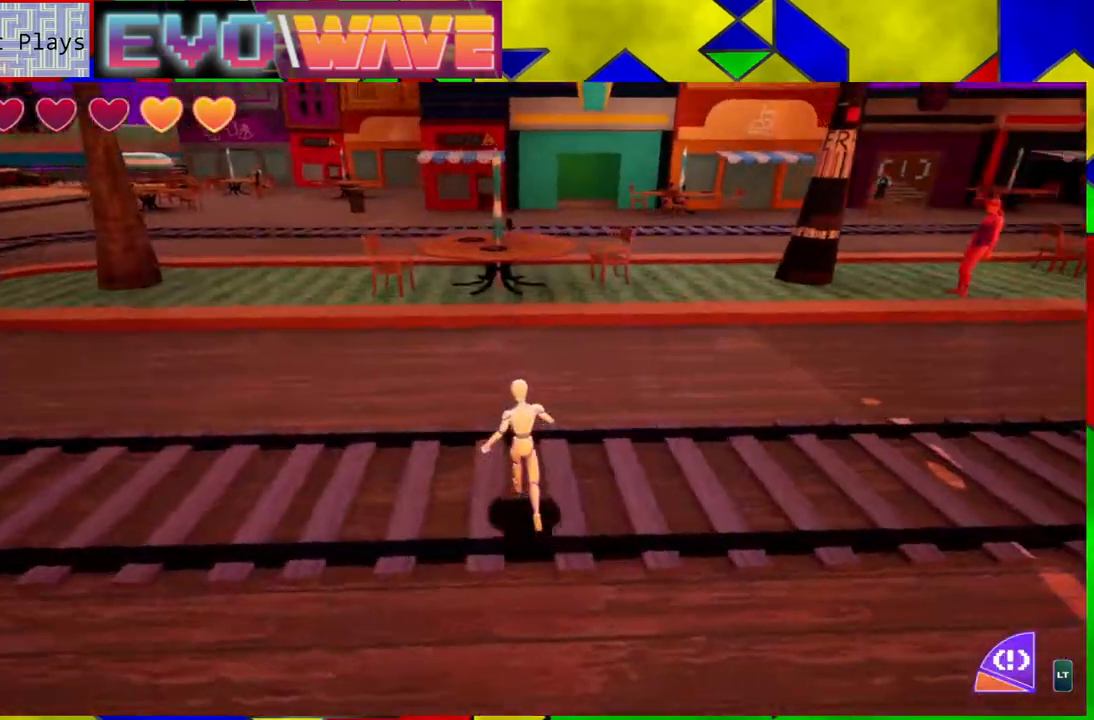
{"buttons": [], "left_stick": "up", "right_stick": "center", "events": [[267, "right_stick", "center"]]}